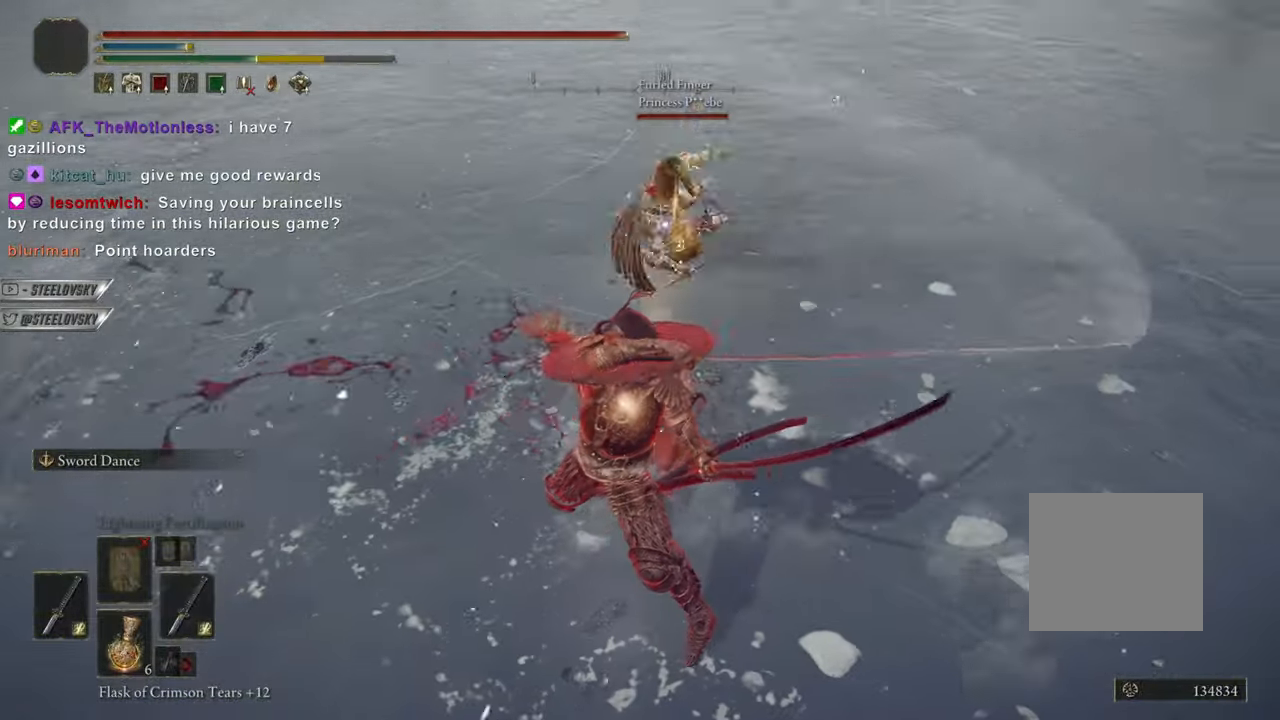
Gameplay with a controller (PlayStation layout); each line is a JSON object with the inputs held at the frame after it. "events" lists button and stick changes between this image and that frame as [ms after this image, input, new state], when the widget could be followed in between. Not read: START.
{"buttons": ["CIRCLE"], "left_stick": "down", "right_stick": "center", "events": [[17, "R3", "down"], [34, "left_stick", "down-right"], [134, "R3", "up"], [134, "left_stick", "down"], [151, "CROSS", "up"]]}
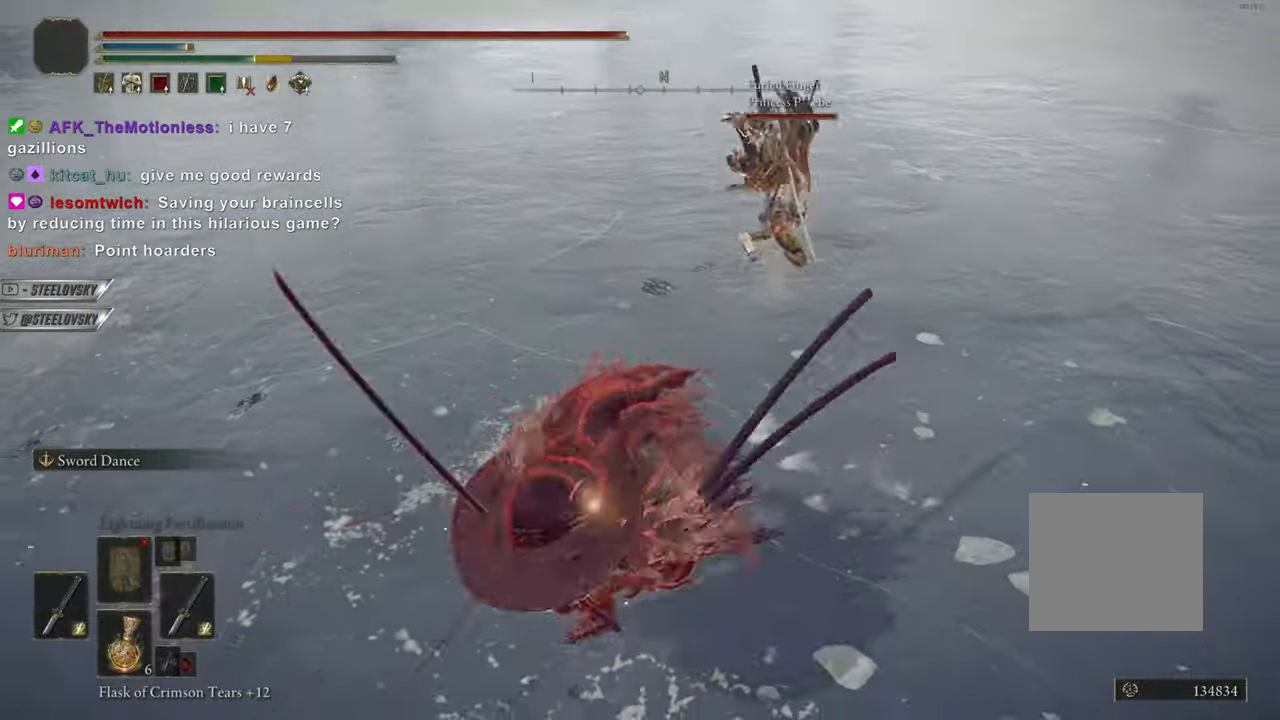
{"buttons": [], "left_stick": "center", "right_stick": "center", "events": [[33, "CROSS", "down"], [67, "left_stick", "up-right"], [117, "CROSS", "up"], [250, "left_stick", "center"], [384, "CIRCLE", "up"]]}
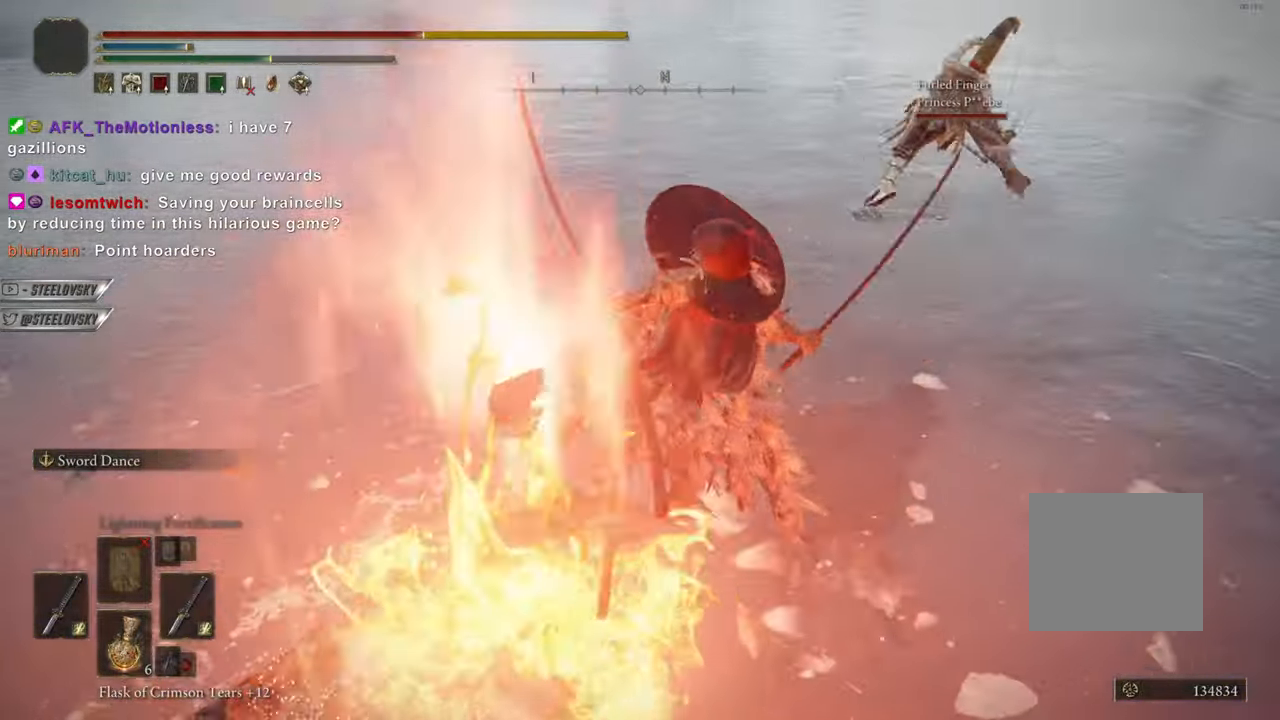
{"buttons": [], "left_stick": "center", "right_stick": "center"}
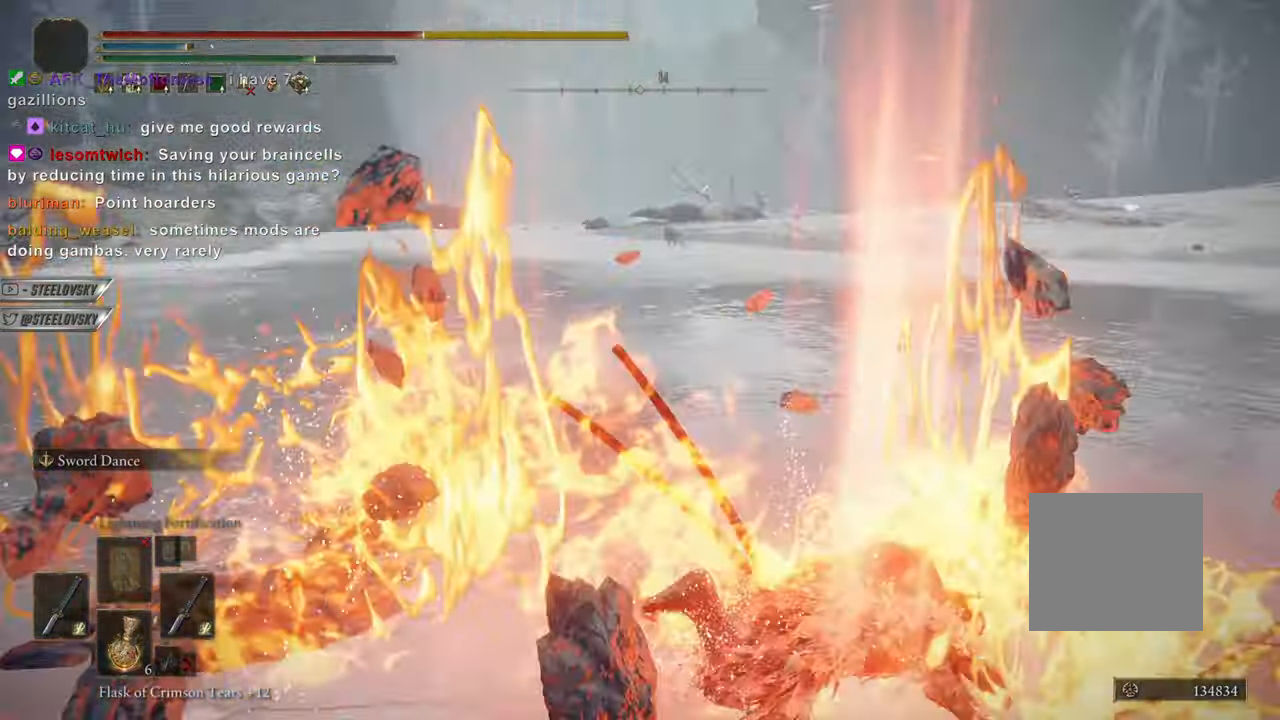
{"buttons": [], "left_stick": "center", "right_stick": "center"}